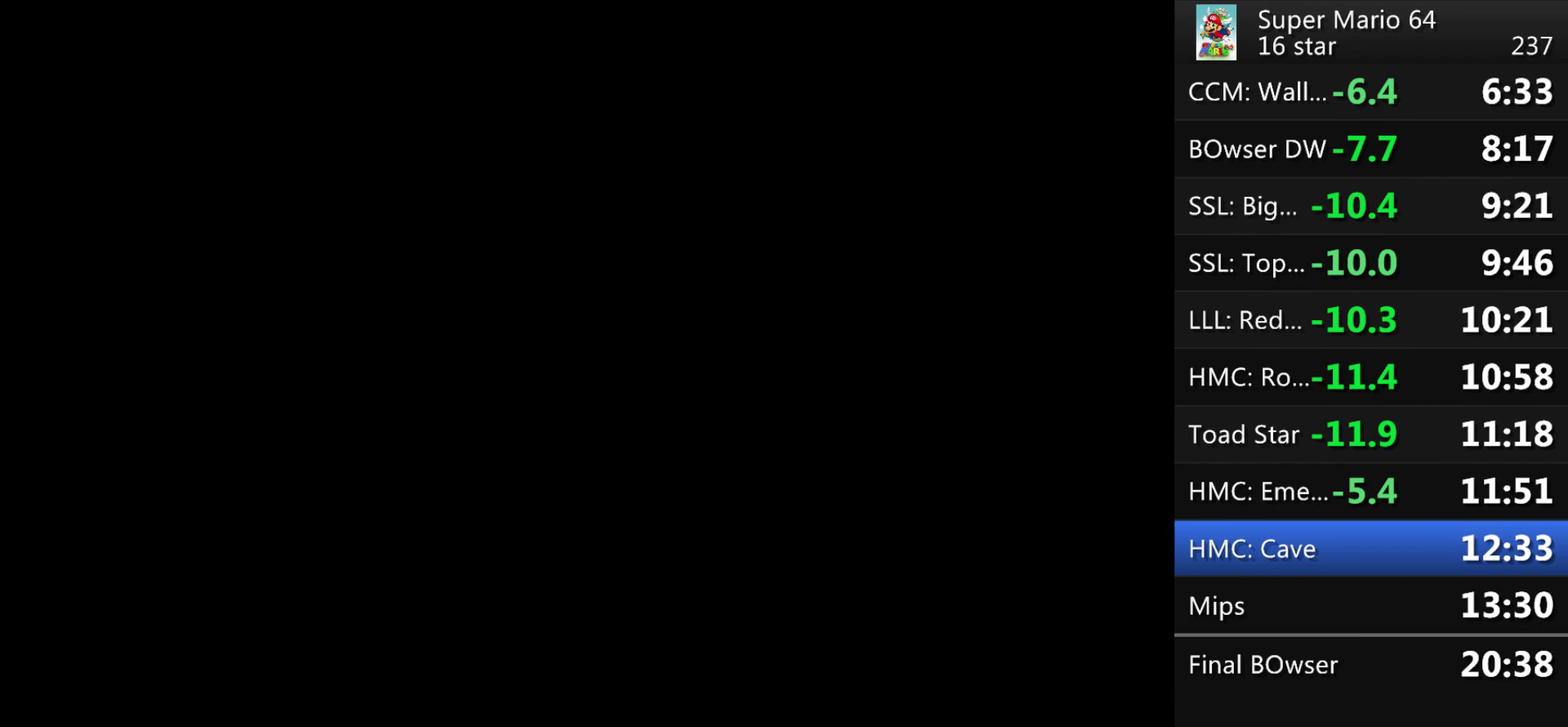
Gameplay with a controller (Nintendo layout); each line is a JSON object with the inputs held at the frame after it. "events" lists button and stick changes between this image and that frame as [ms after this image, input, new state], when the widget could be followed in between. This overlay highlights the sticks when they move; stick clicks (L3) are not distinguishable. Not read: L3 R3 left_stick.
{"buttons": ["A"], "events": [[167, "A", "up"], [267, "A", "down"], [334, "A", "up"], [400, "A", "down"]]}
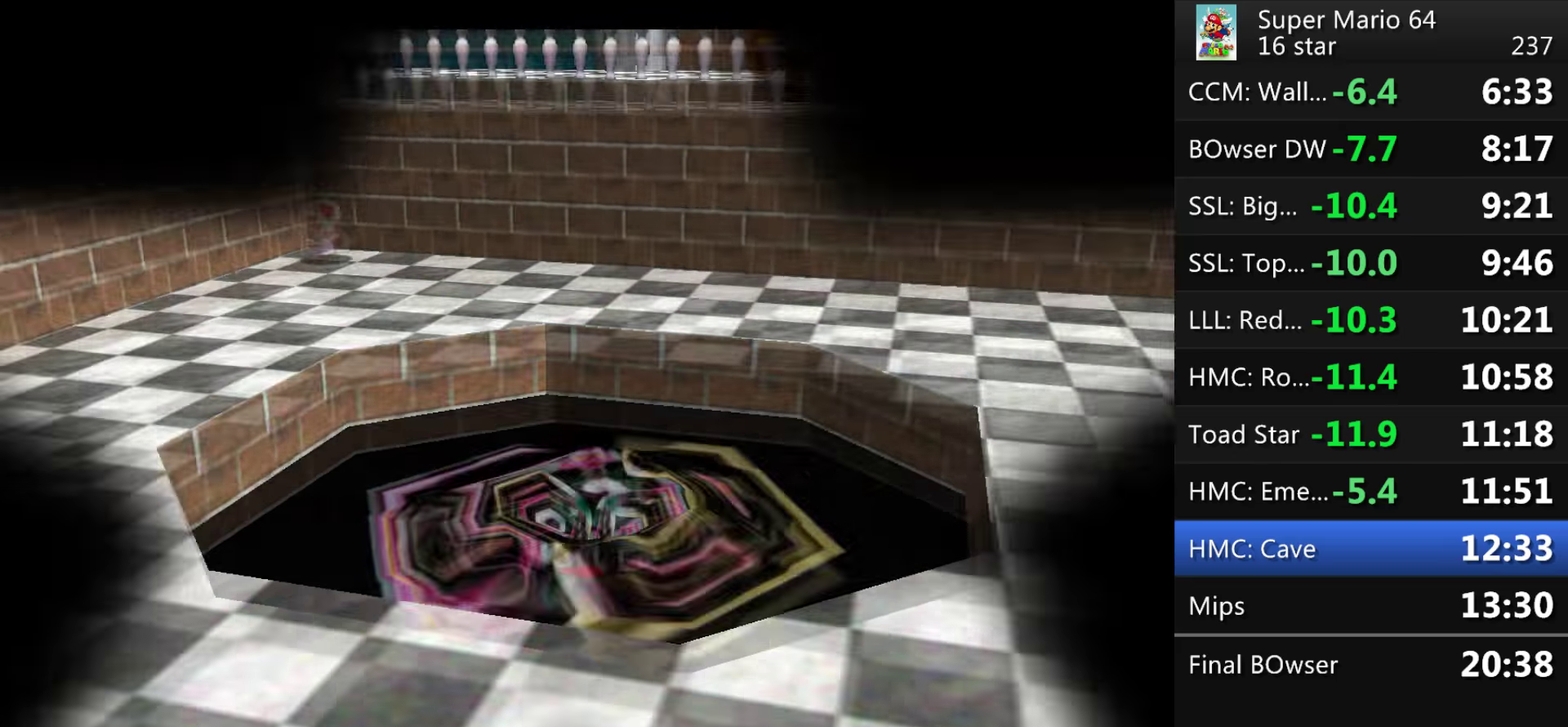
{"buttons": [], "events": [[33, "A", "up"], [100, "A", "down"], [166, "A", "up"], [233, "A", "down"], [333, "A", "up"], [400, "A", "down"], [467, "A", "up"]]}
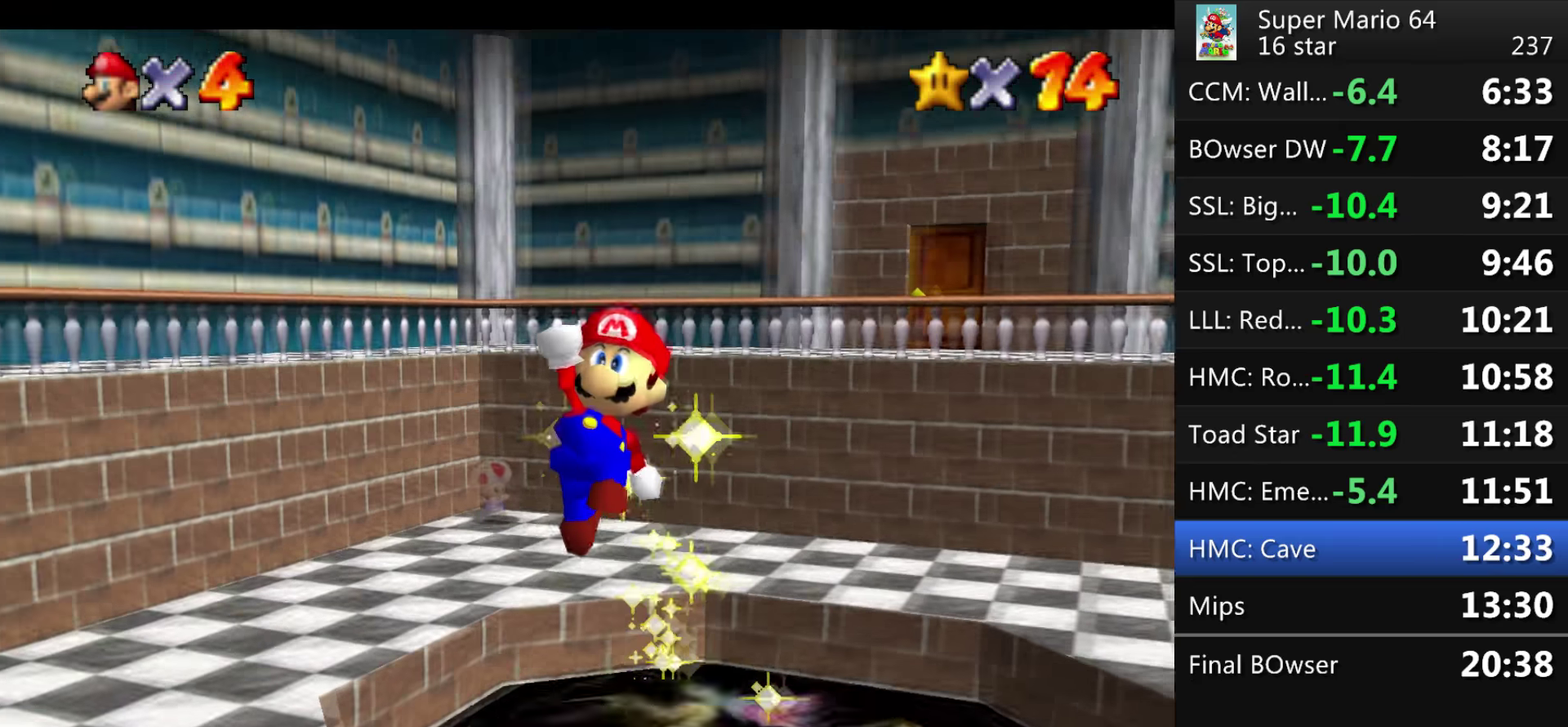
{"buttons": ["A"], "events": [[33, "A", "down"], [234, "A", "up"], [300, "A", "down"]]}
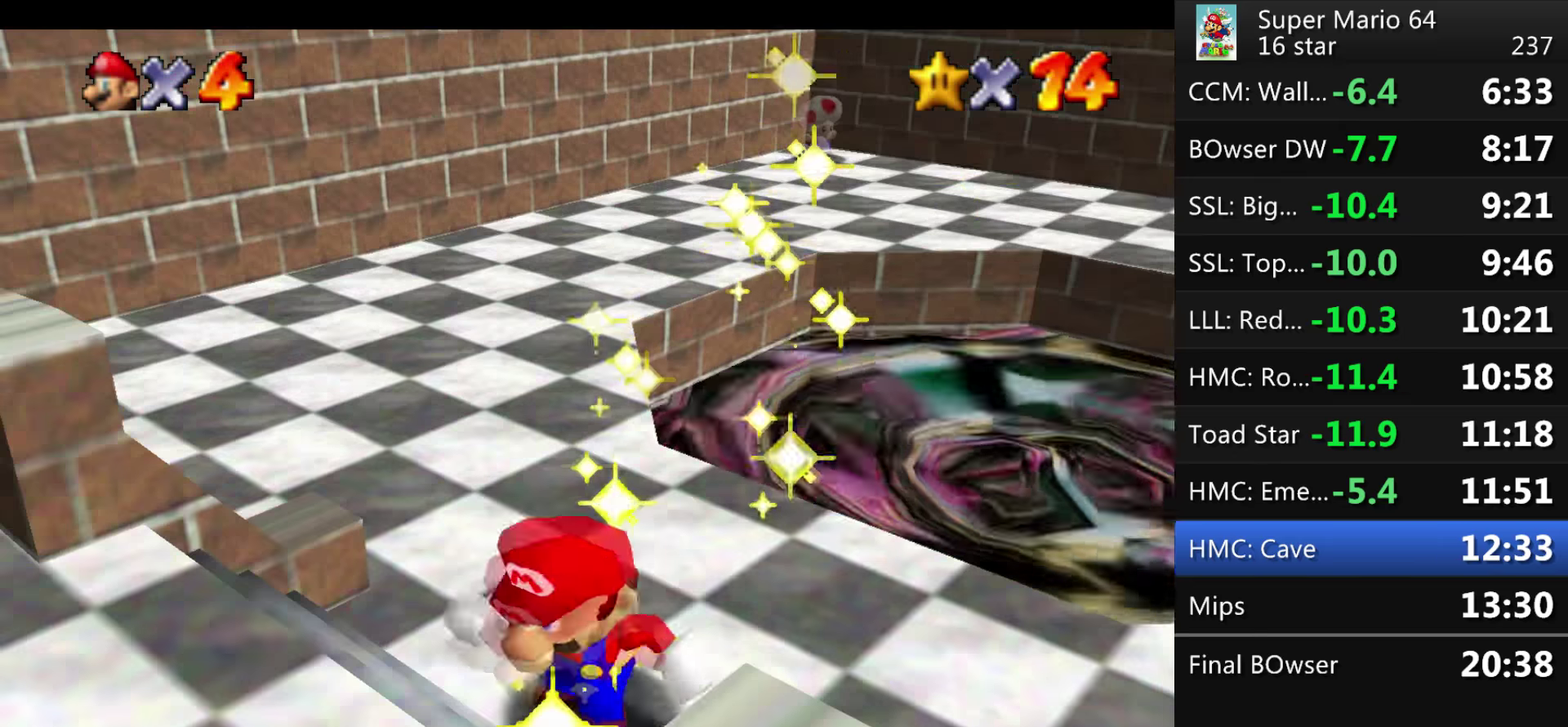
{"buttons": ["A"], "events": [[33, "A", "up"], [100, "A", "down"], [200, "A", "up"], [267, "A", "down"], [367, "A", "up"], [467, "A", "down"]]}
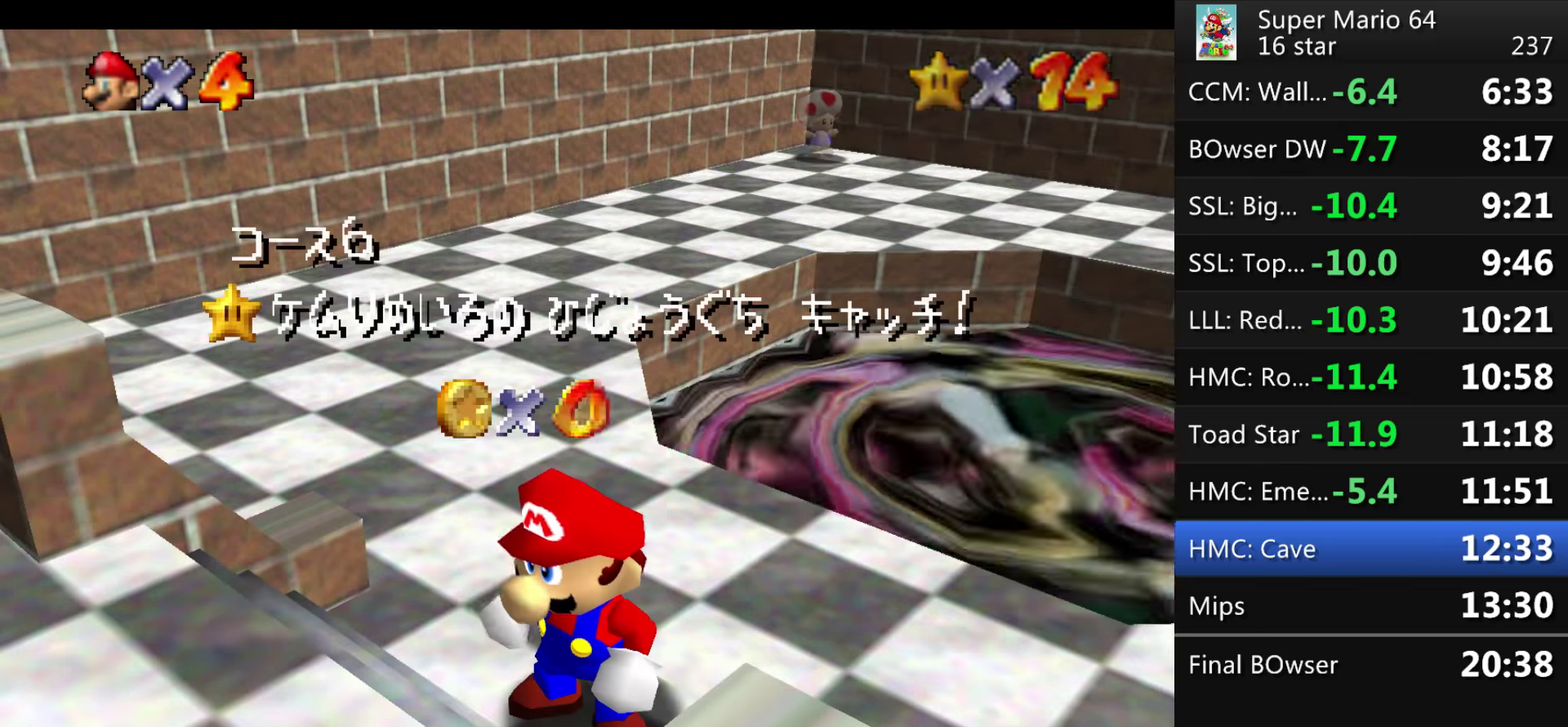
{"buttons": ["A"], "events": [[200, "A", "up"], [267, "A", "down"], [367, "A", "up"], [434, "A", "down"]]}
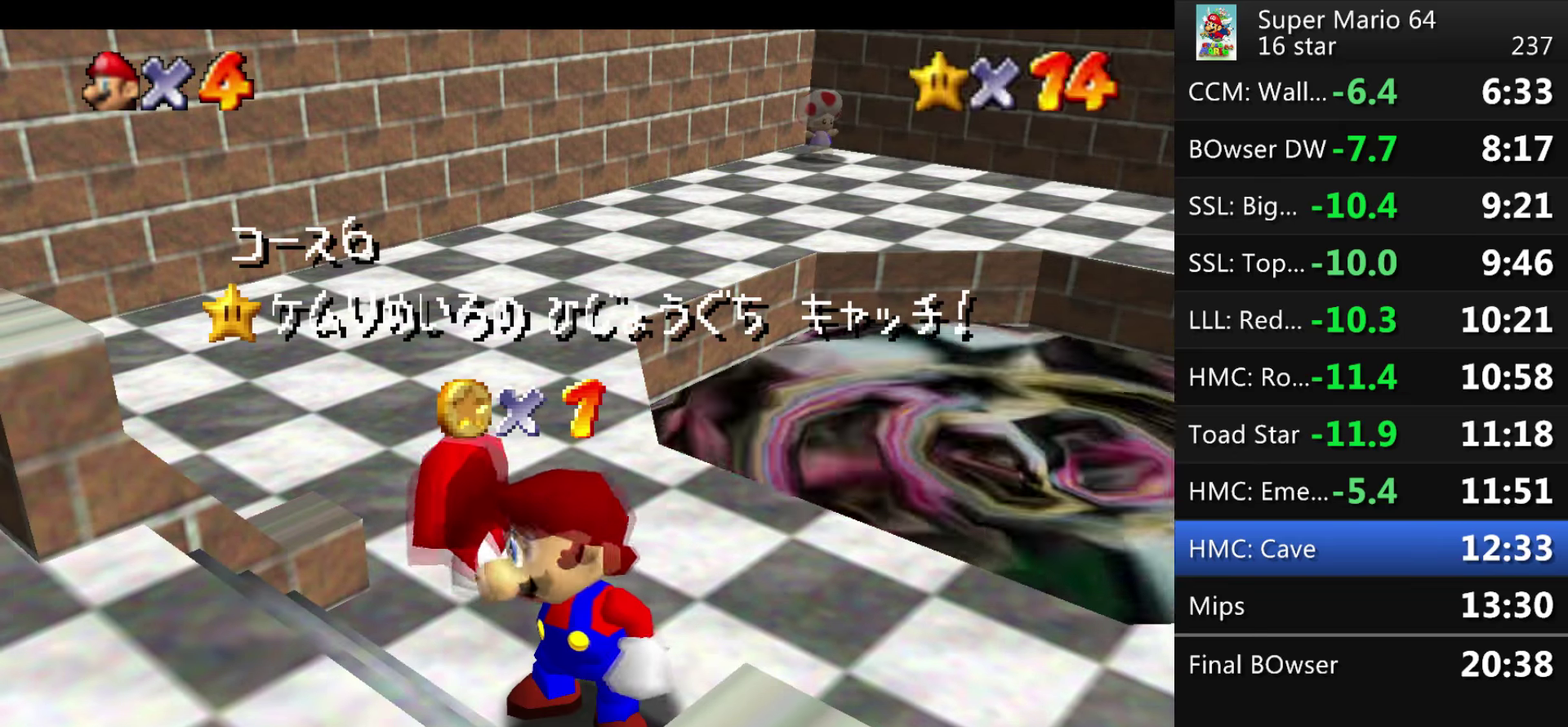
{"buttons": [], "events": [[33, "A", "up"], [100, "A", "down"], [166, "A", "up"], [233, "A", "down"], [467, "A", "up"]]}
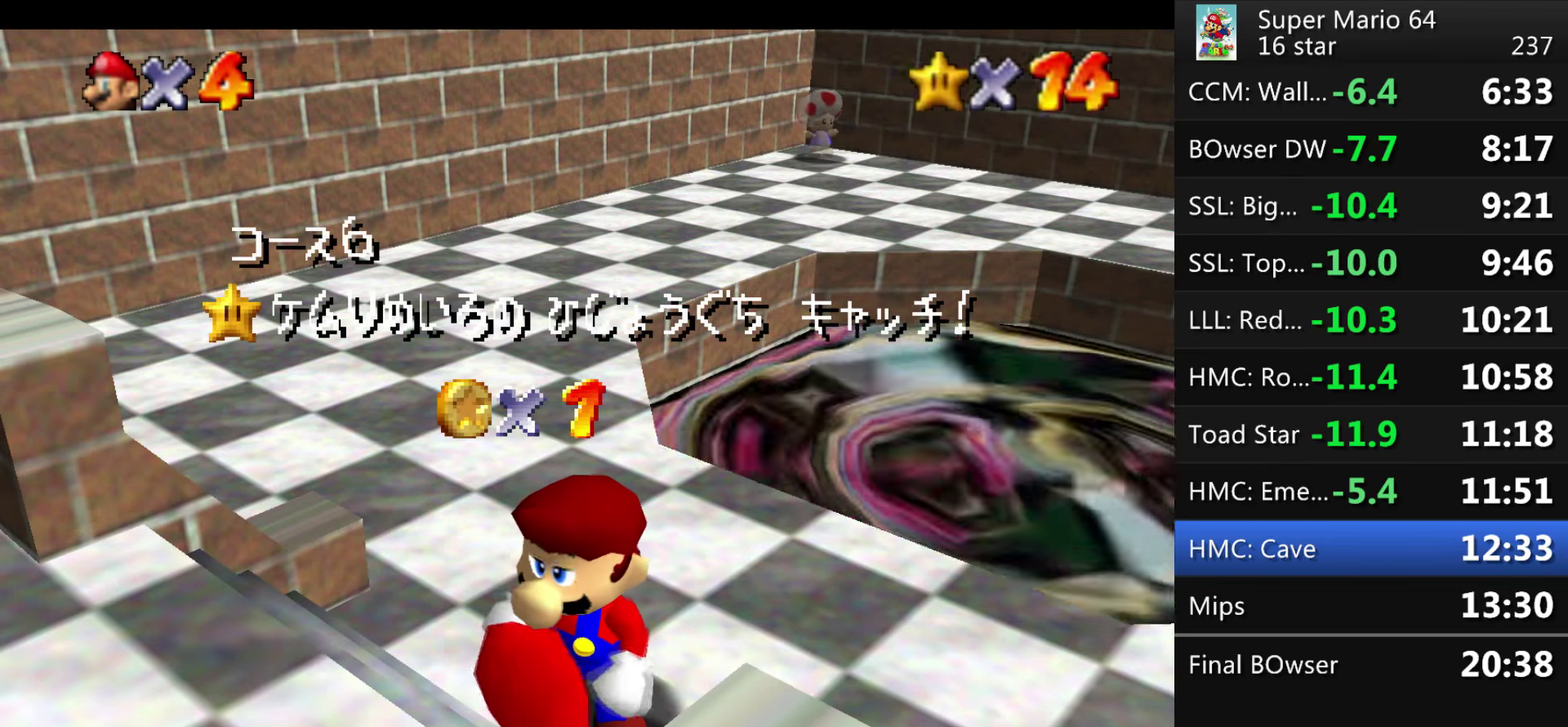
{"buttons": ["A"], "events": [[33, "A", "down"], [134, "A", "up"], [200, "A", "down"], [400, "A", "up"], [501, "A", "down"]]}
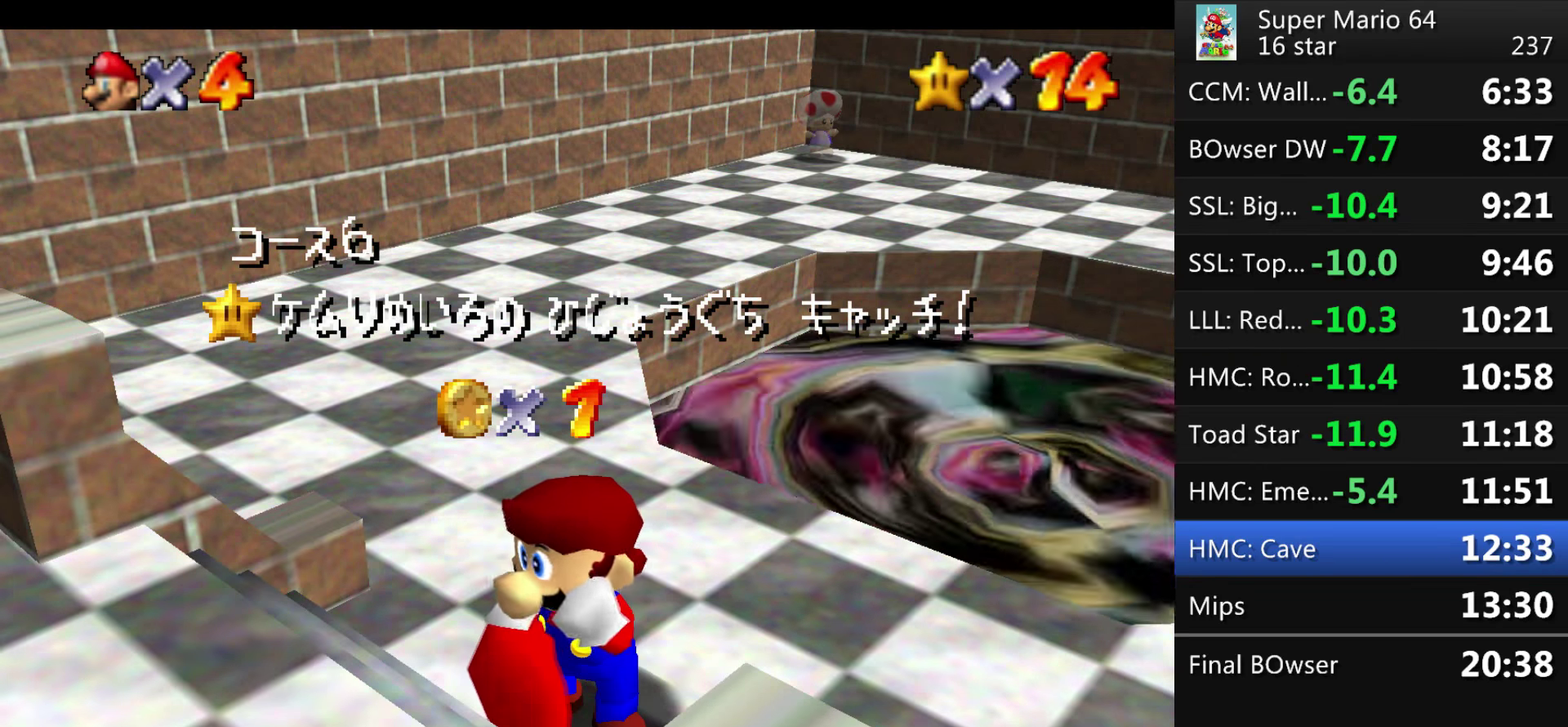
{"buttons": ["A"], "events": [[66, "A", "up"], [133, "A", "down"], [233, "A", "up"], [300, "A", "down"], [400, "A", "up"], [467, "A", "down"]]}
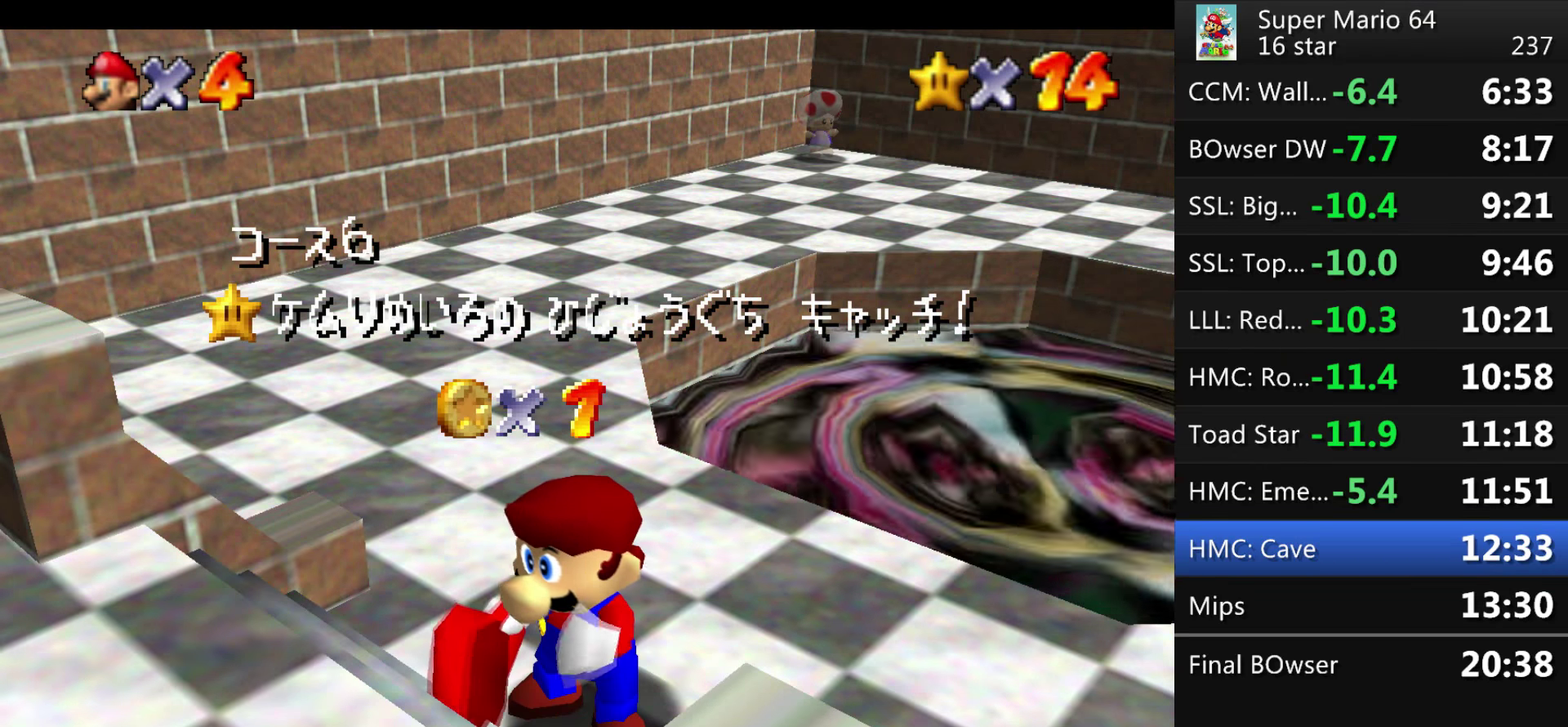
{"buttons": ["A"], "events": [[67, "A", "up"], [134, "A", "down"], [367, "A", "up"], [434, "A", "down"]]}
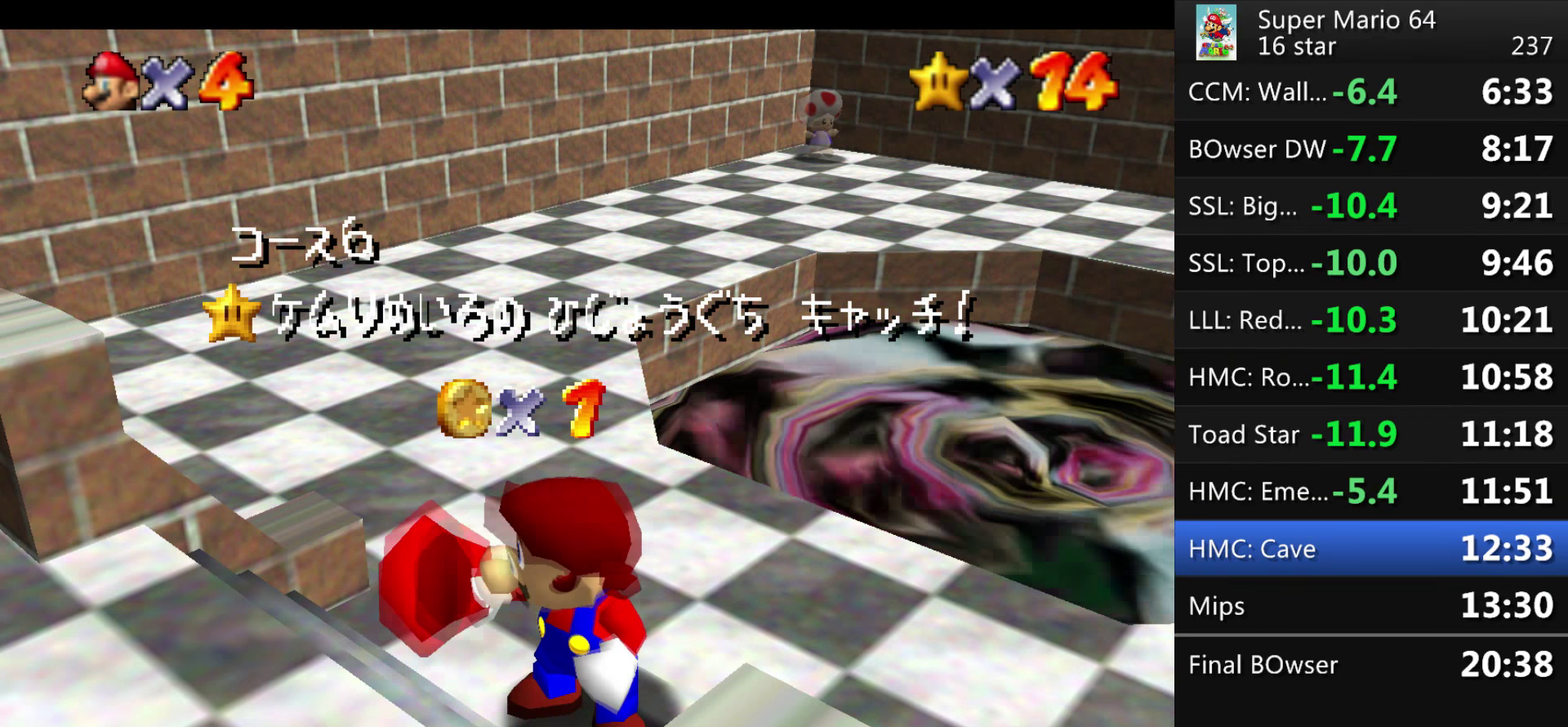
{"buttons": ["A"], "events": [[33, "A", "up"], [100, "A", "down"]]}
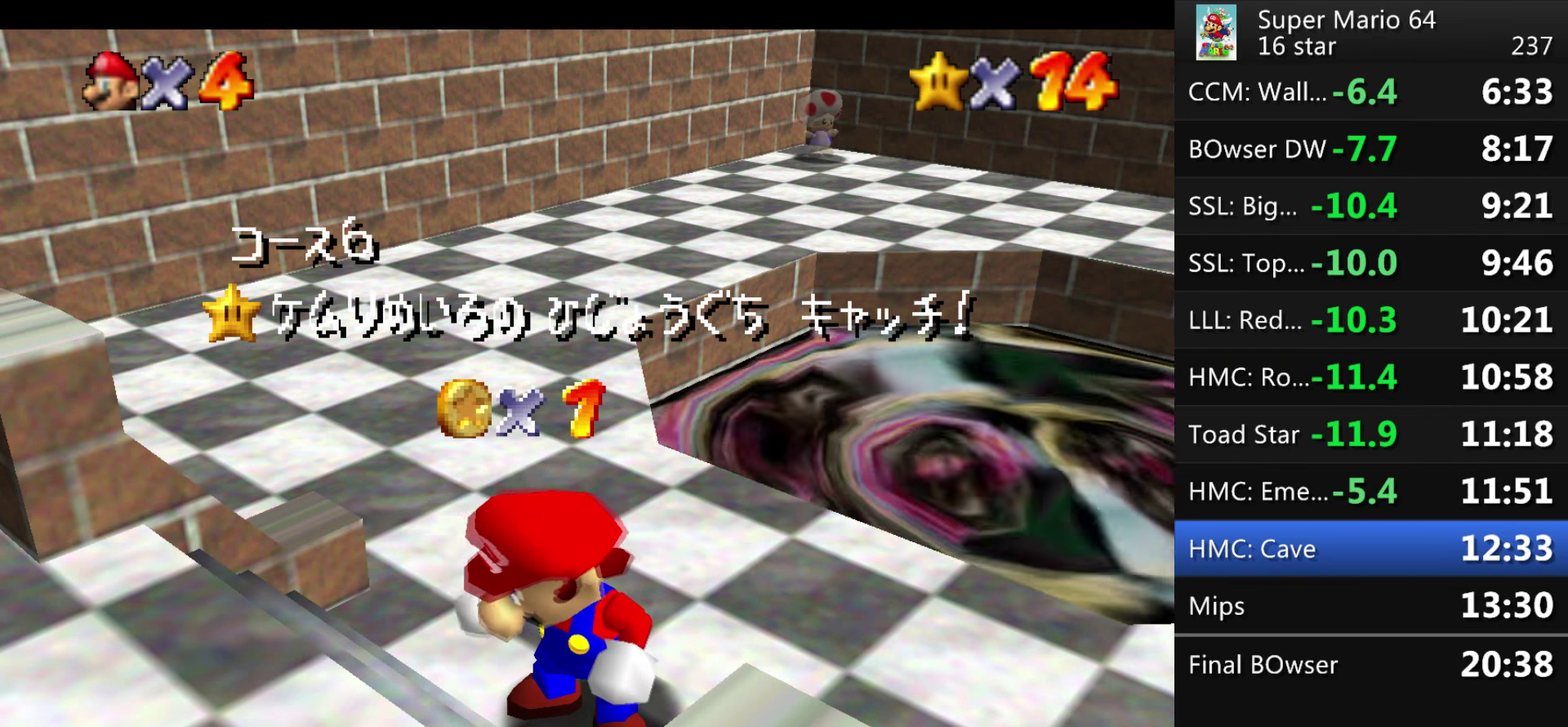
{"buttons": [], "events": [[33, "A", "up"], [100, "A", "down"], [167, "A", "up"], [267, "A", "down"], [467, "A", "up"]]}
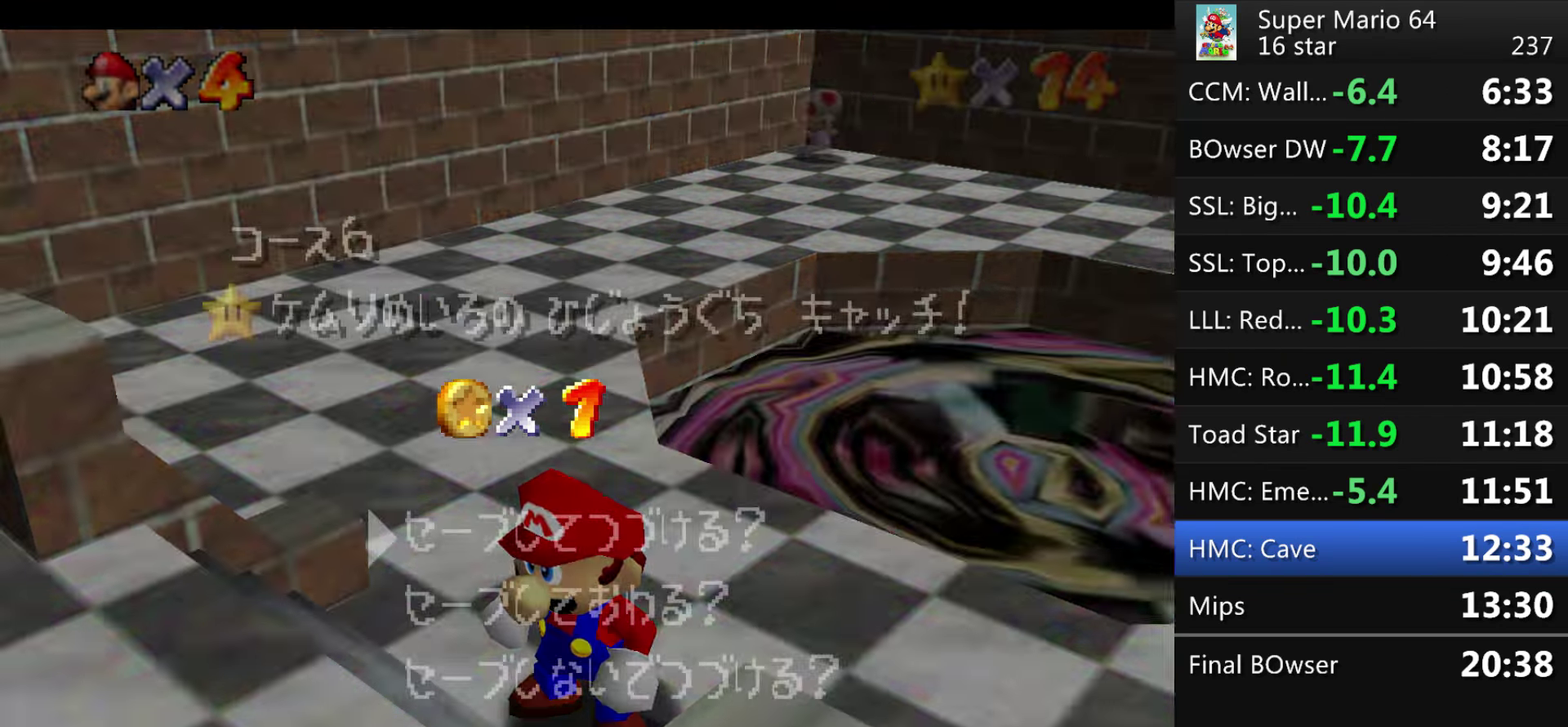
{"buttons": [], "events": []}
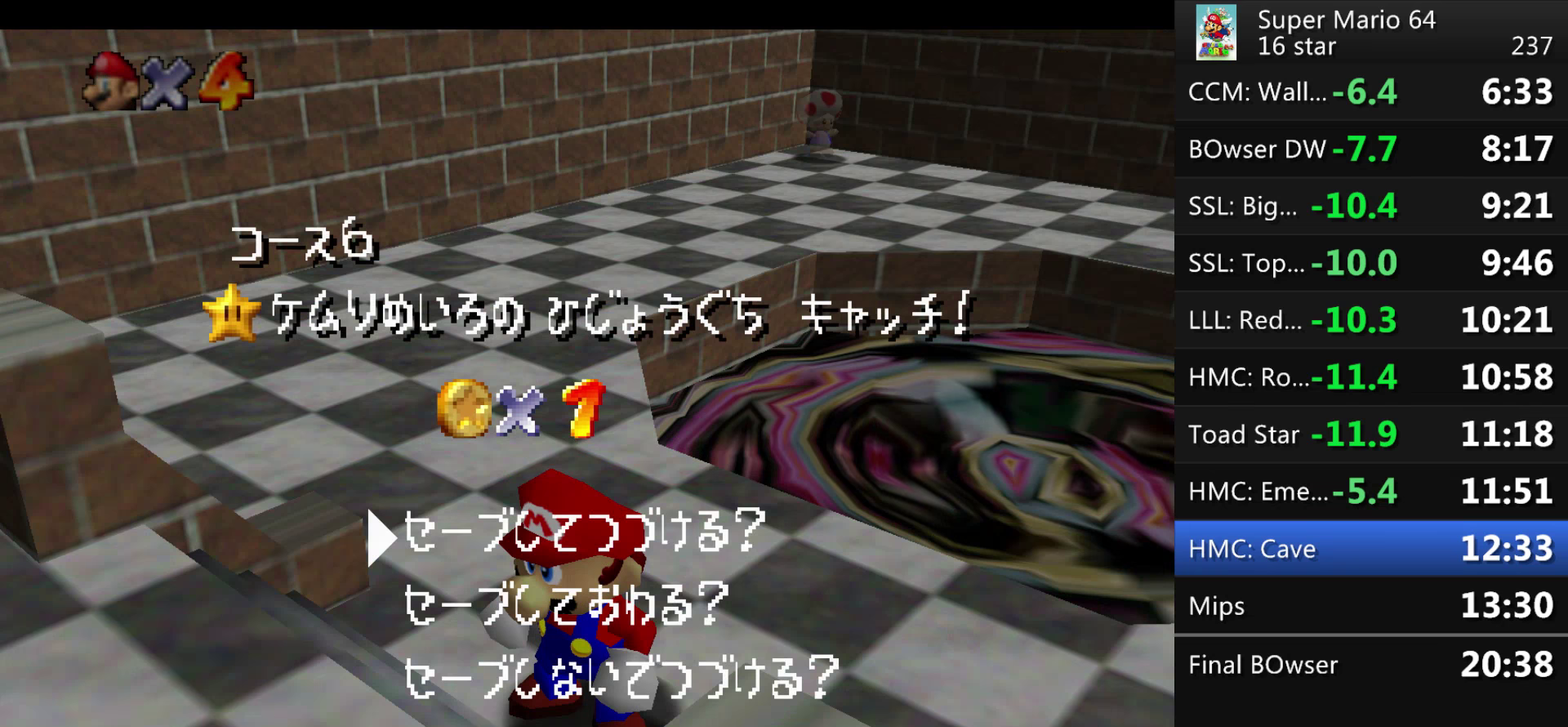
{"buttons": [], "events": []}
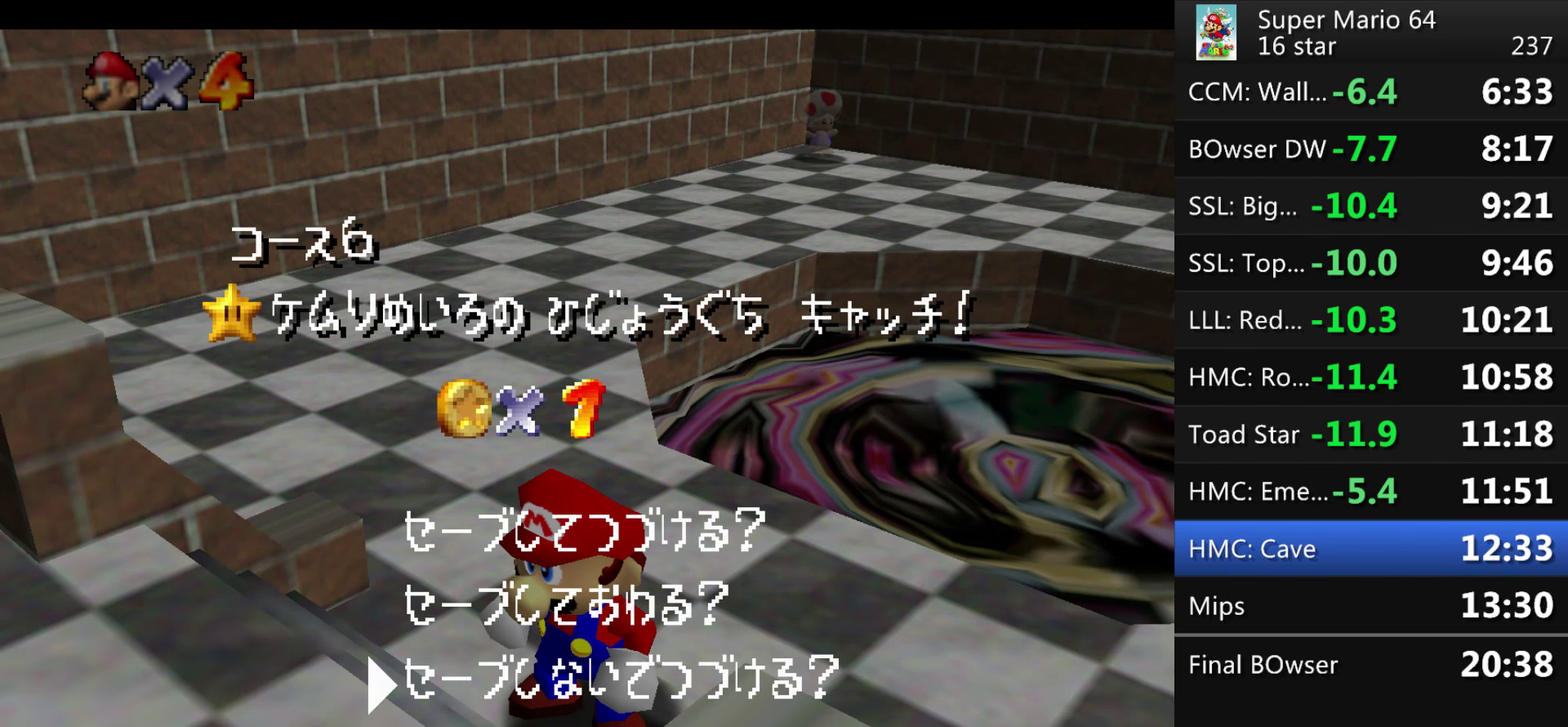
{"buttons": [], "events": [[33, "A", "down"], [167, "A", "up"]]}
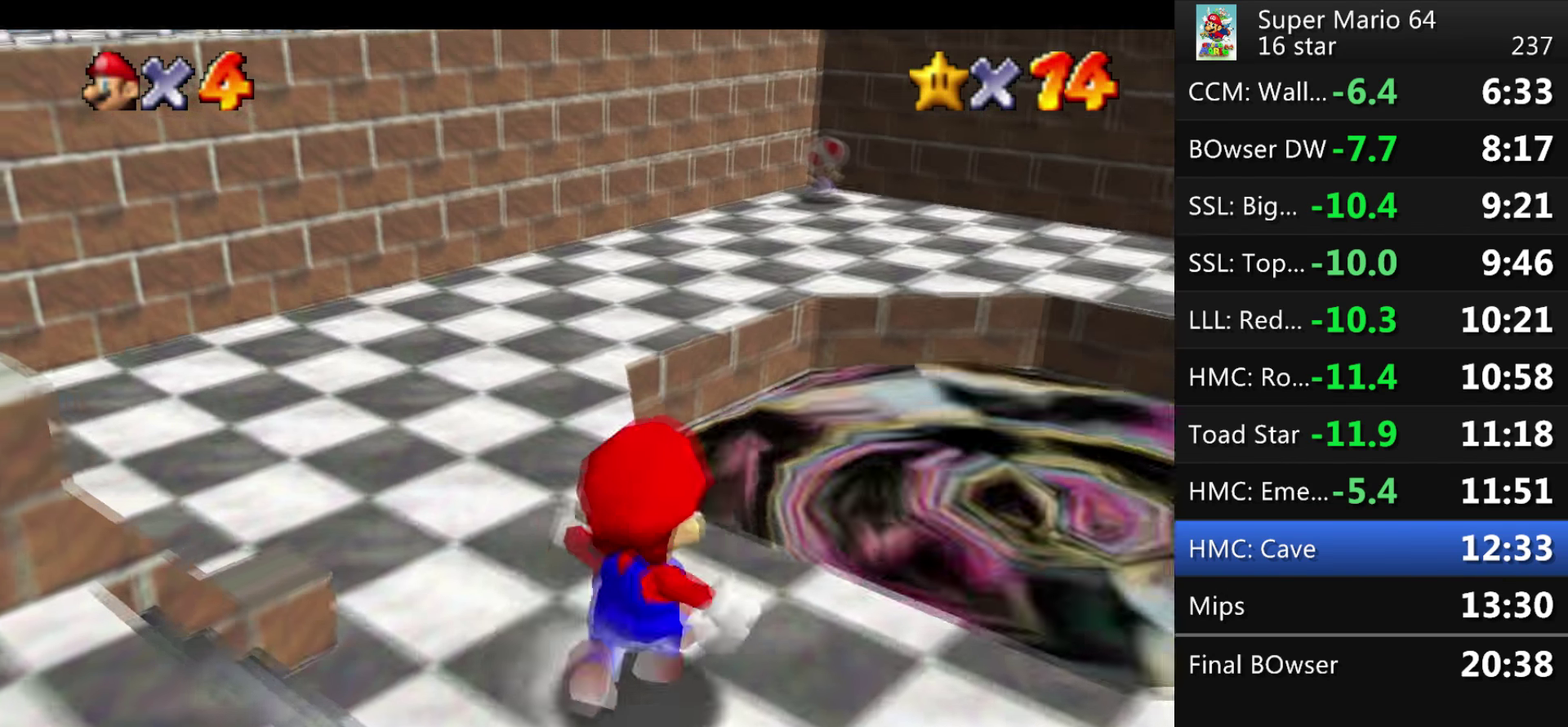
{"buttons": [], "events": []}
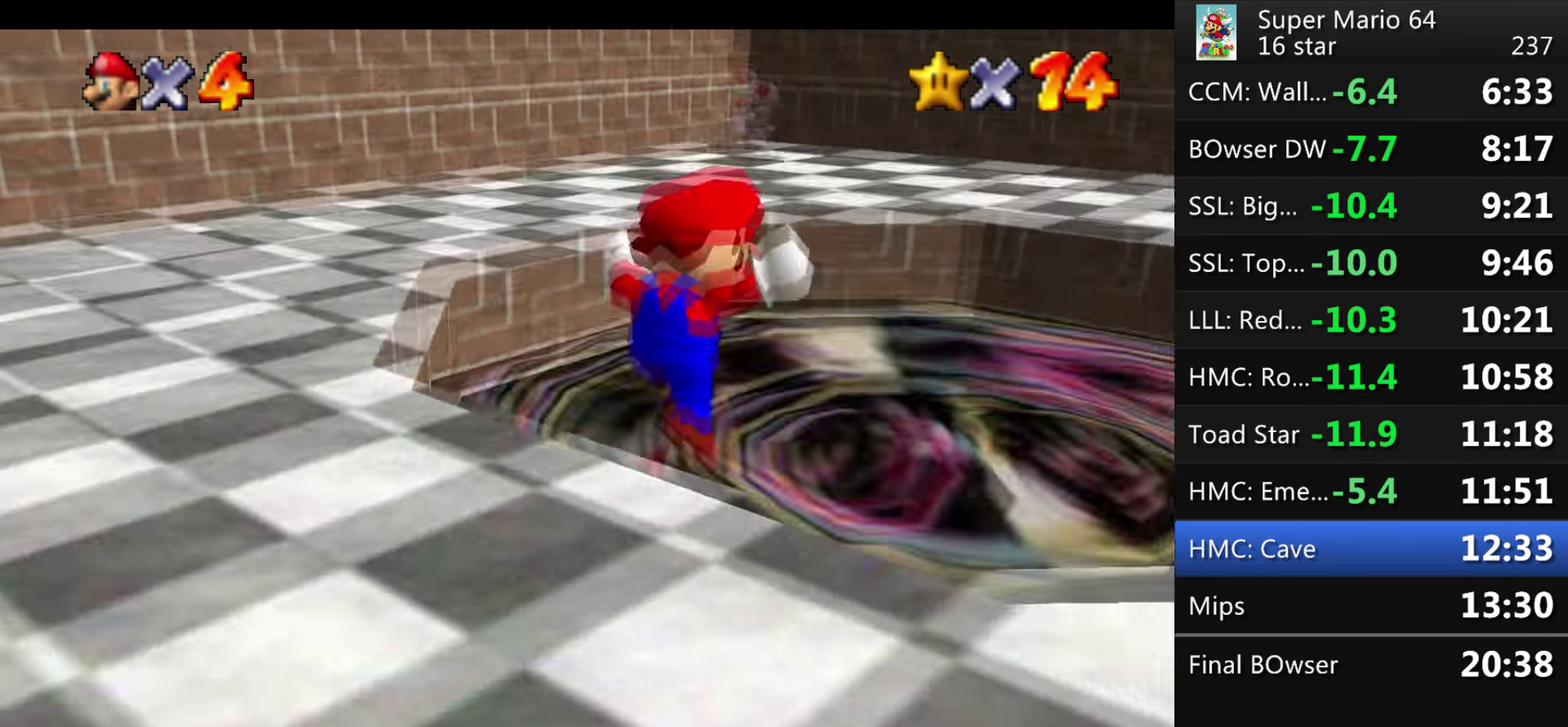
{"buttons": [], "events": [[200, "A", "down"], [334, "A", "up"], [367, "A", "down"], [500, "A", "up"]]}
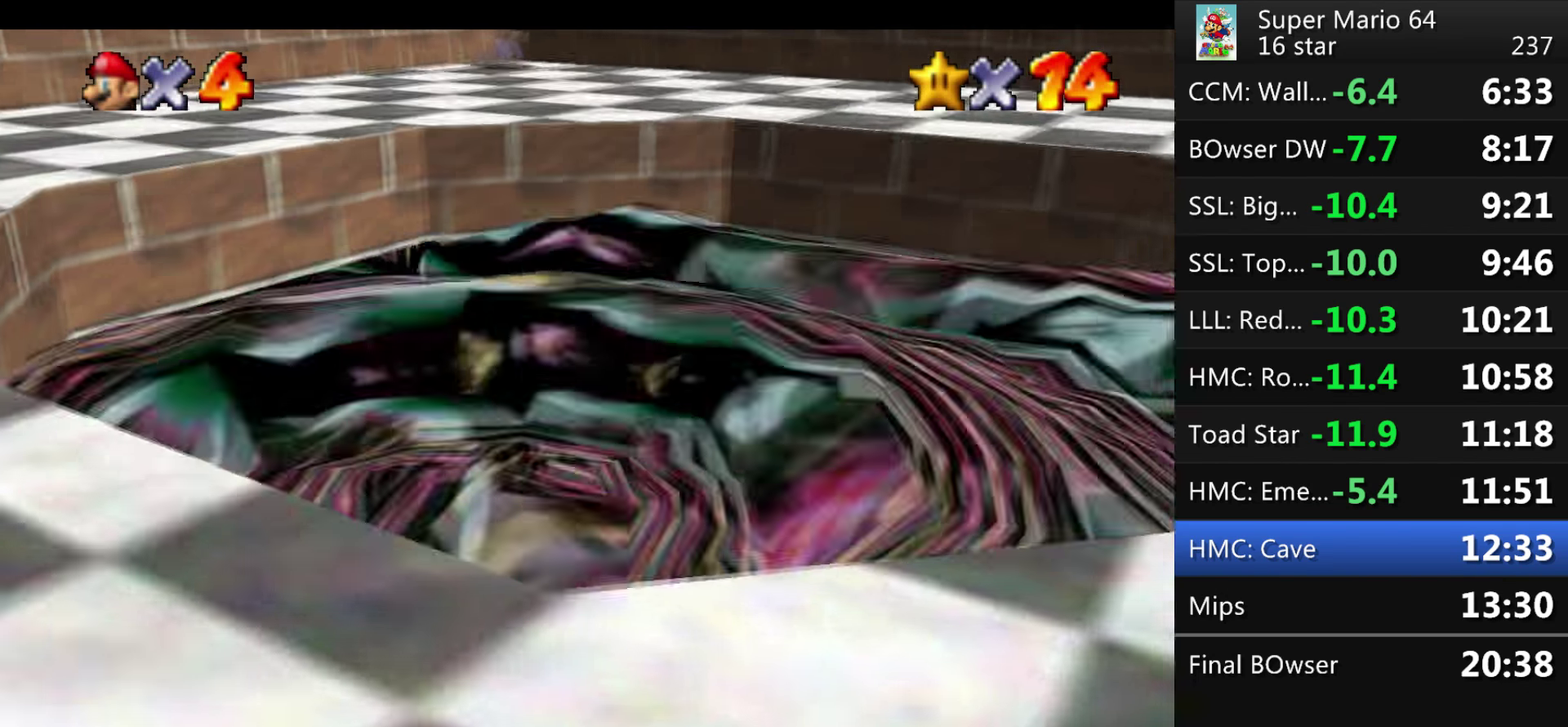
{"buttons": ["A"], "events": [[34, "A", "down"], [134, "A", "up"], [201, "A", "down"], [301, "A", "up"], [334, "A", "down"], [434, "A", "up"], [501, "A", "down"]]}
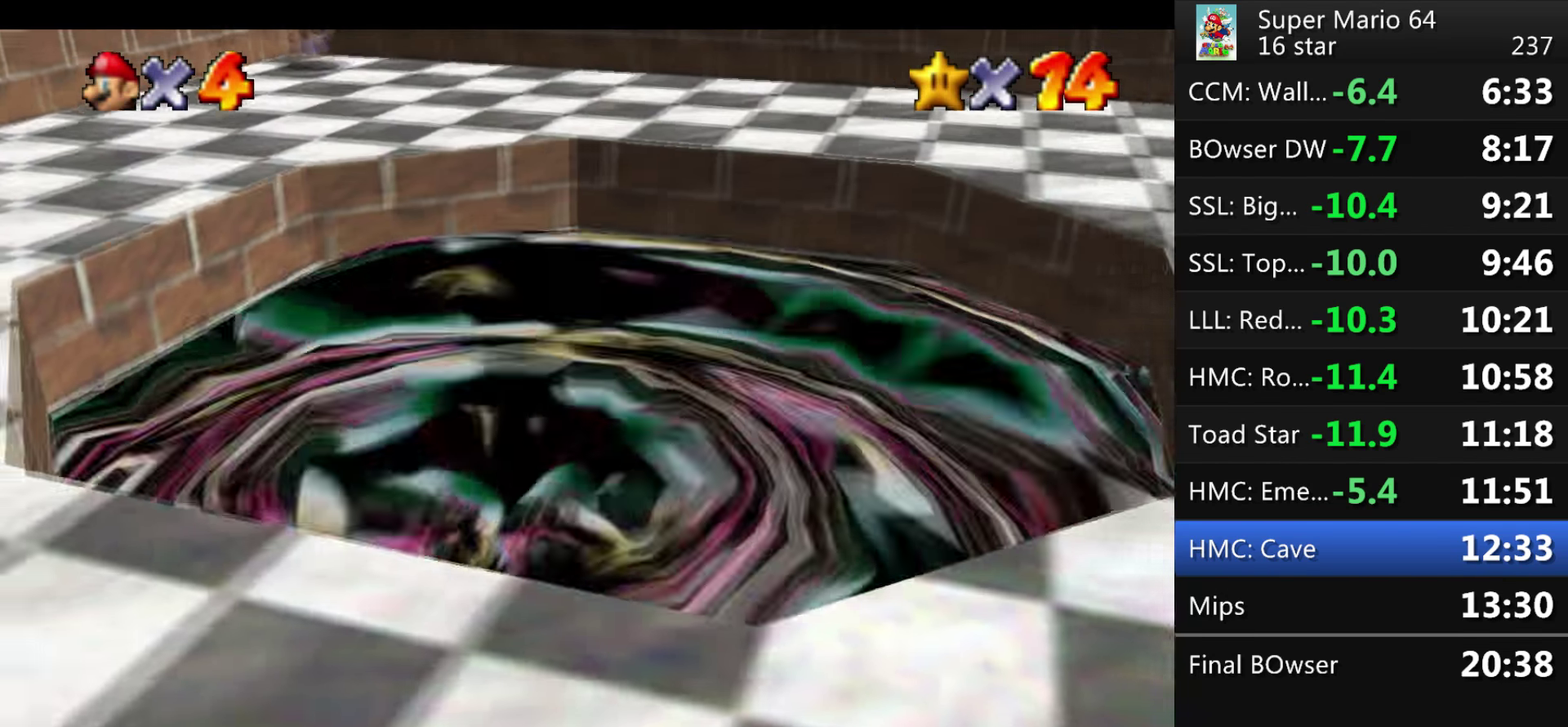
{"buttons": ["A"], "events": [[267, "A", "up"], [334, "A", "down"], [434, "A", "up"], [500, "A", "down"]]}
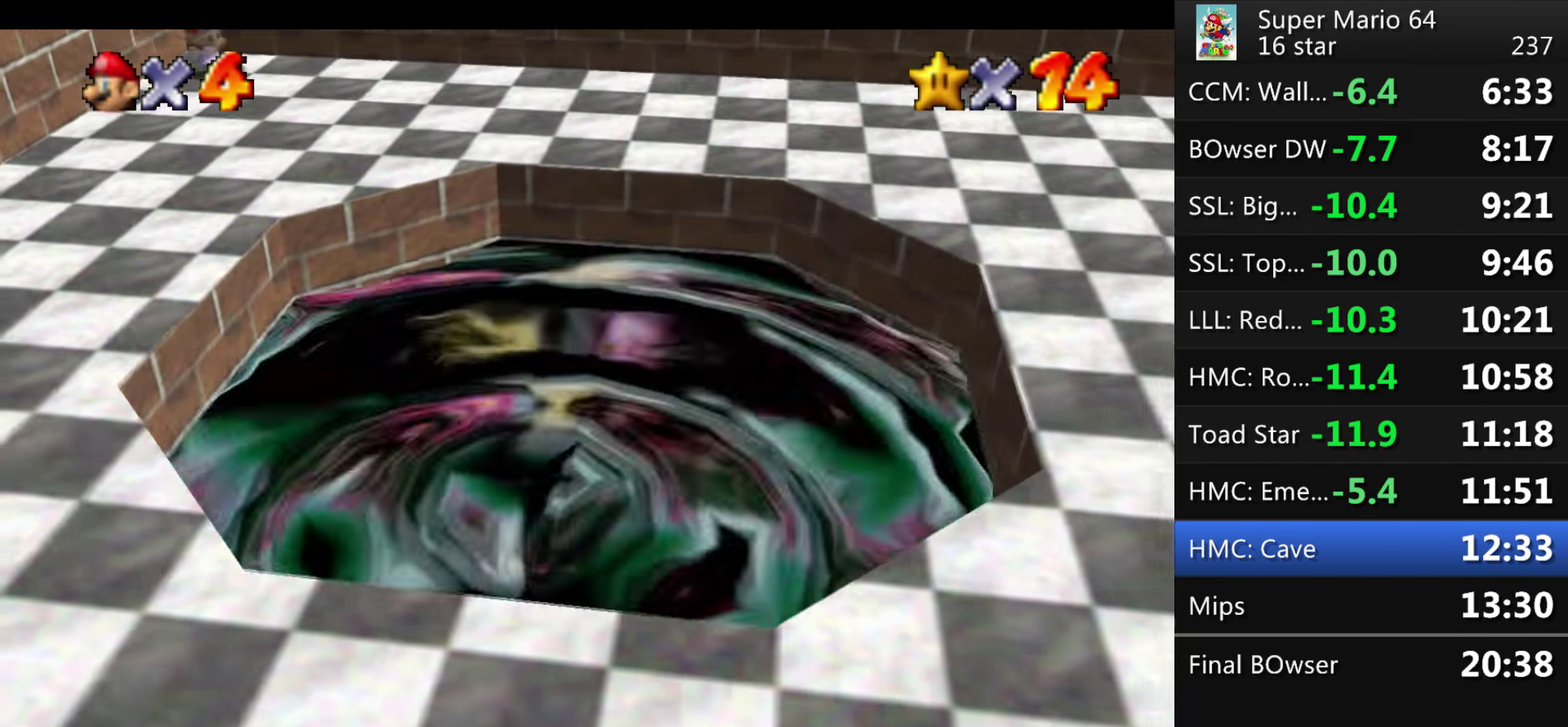
{"buttons": ["A"], "events": [[101, "A", "up"], [167, "A", "down"]]}
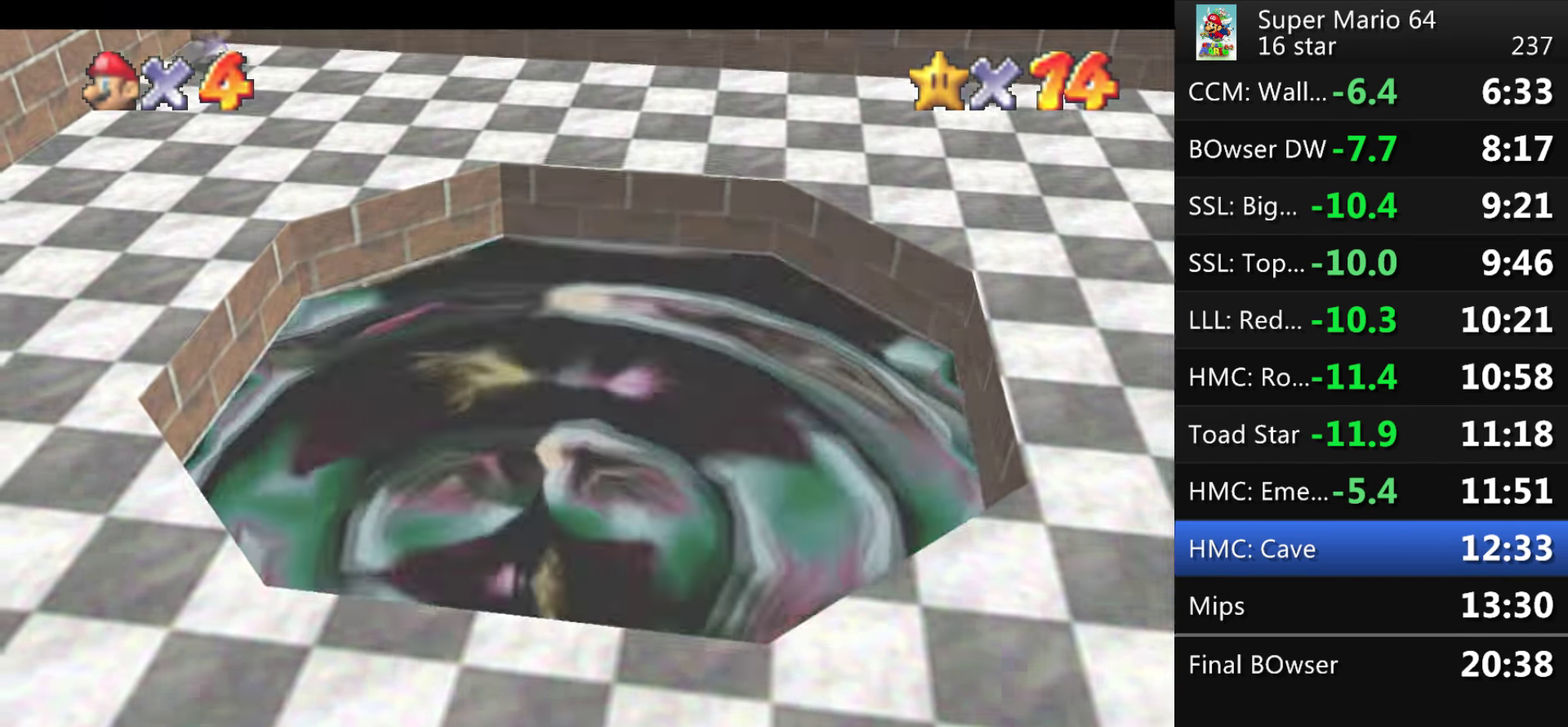
{"buttons": ["A"], "events": [[67, "A", "up"], [133, "A", "down"], [367, "A", "up"], [467, "A", "down"]]}
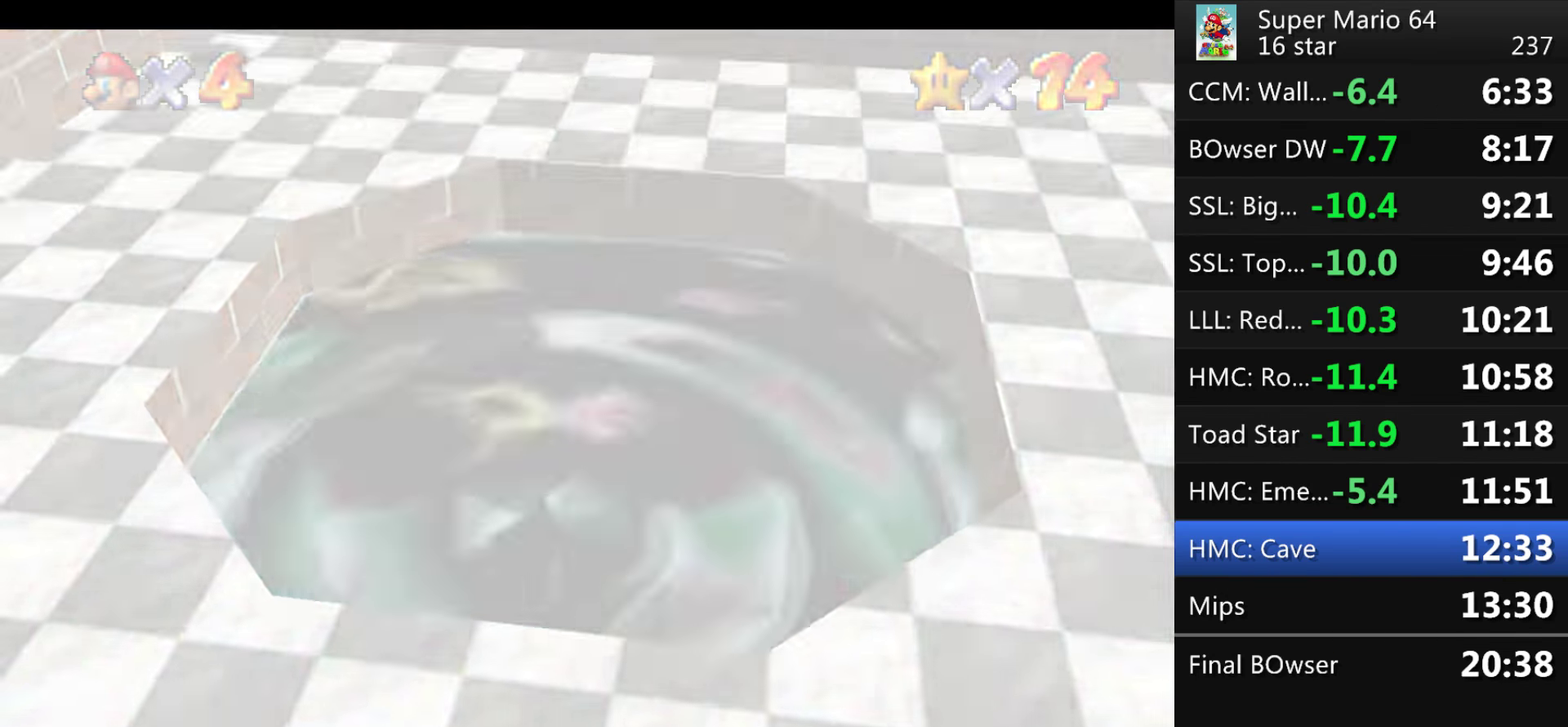
{"buttons": [], "events": [[34, "A", "up"], [101, "A", "down"], [167, "A", "up"], [234, "A", "down"], [334, "A", "up"], [401, "A", "down"], [501, "A", "up"]]}
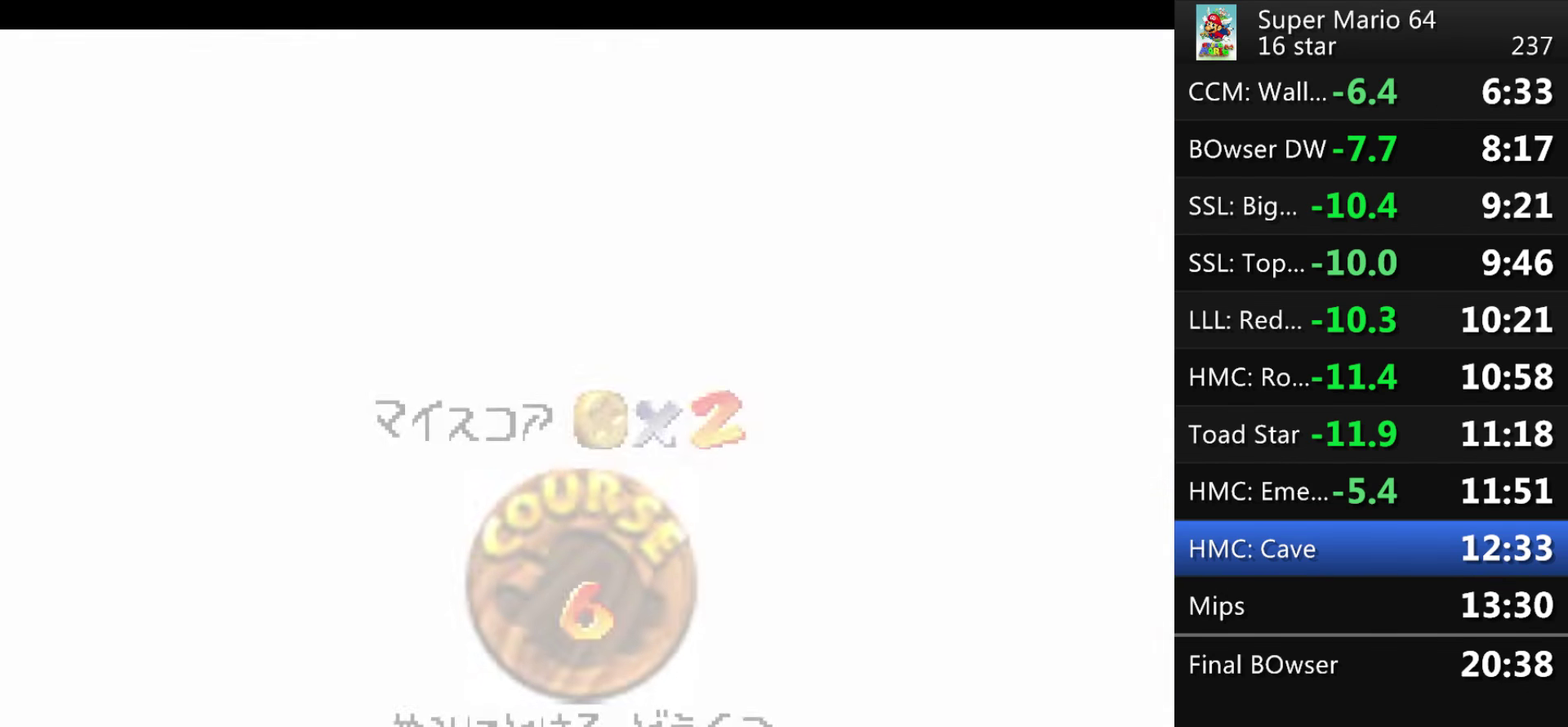
{"buttons": [], "events": [[33, "A", "down"], [167, "A", "up"], [200, "A", "down"], [300, "A", "up"], [367, "A", "down"], [466, "A", "up"]]}
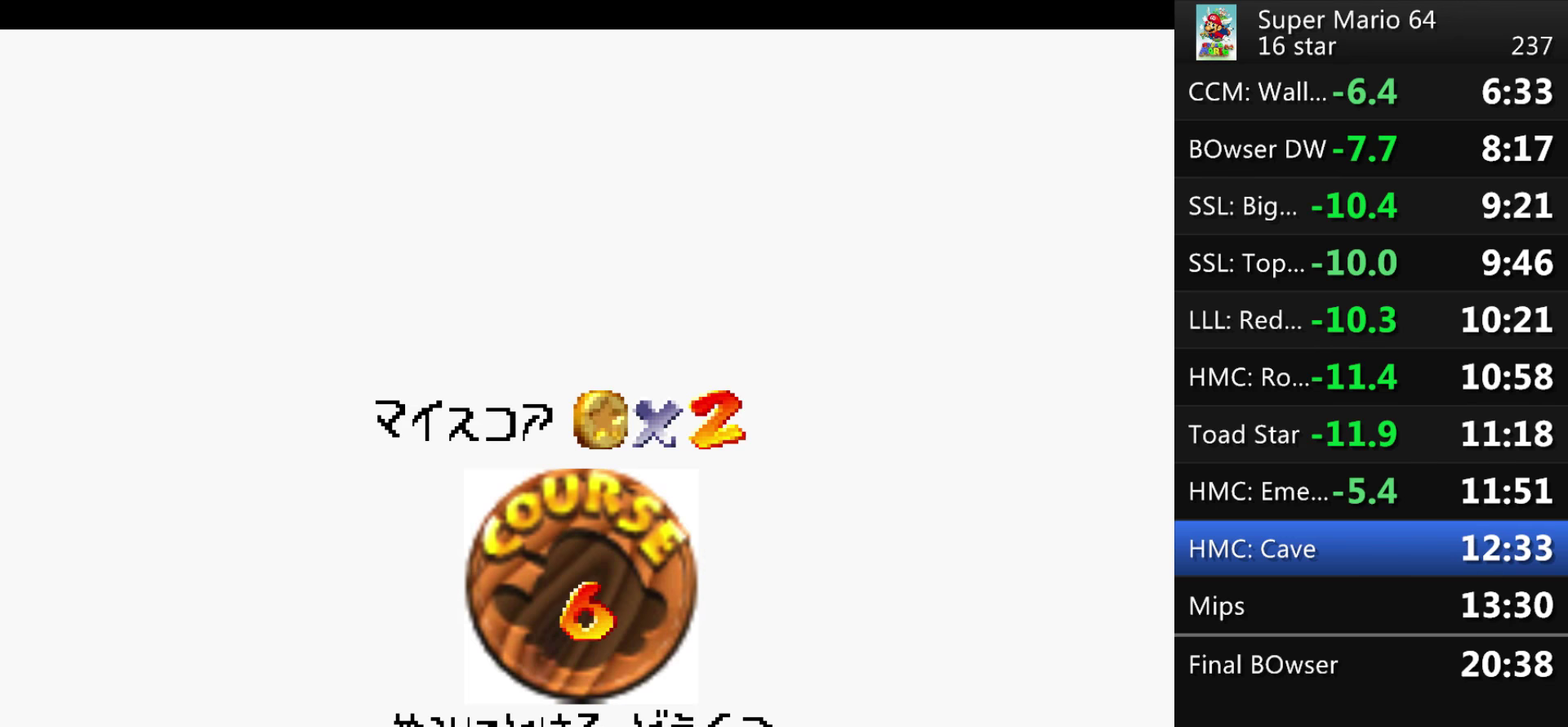
{"buttons": ["A"], "events": [[33, "A", "down"], [233, "A", "up"], [300, "A", "down"], [367, "A", "up"], [467, "A", "down"]]}
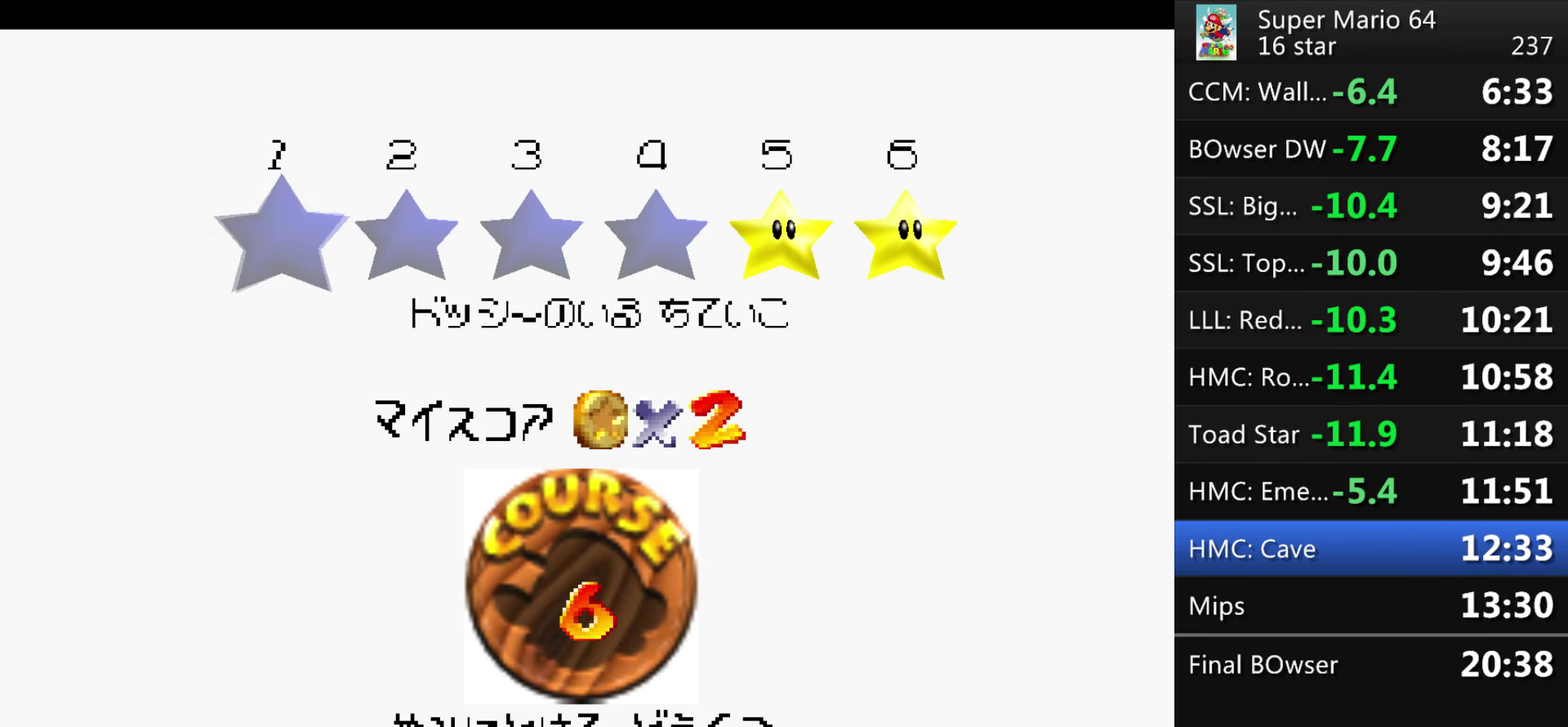
{"buttons": [], "events": [[100, "A", "up"]]}
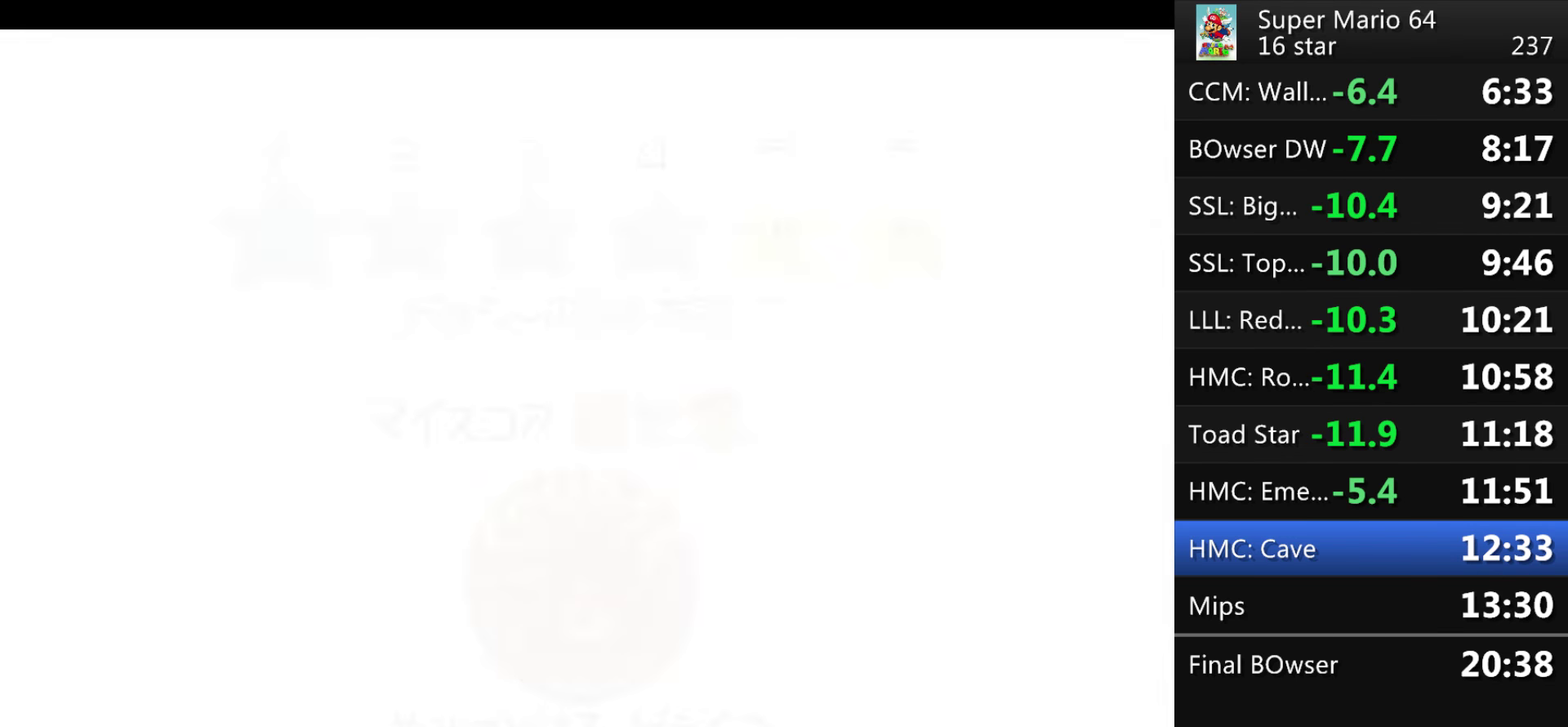
{"buttons": [], "events": []}
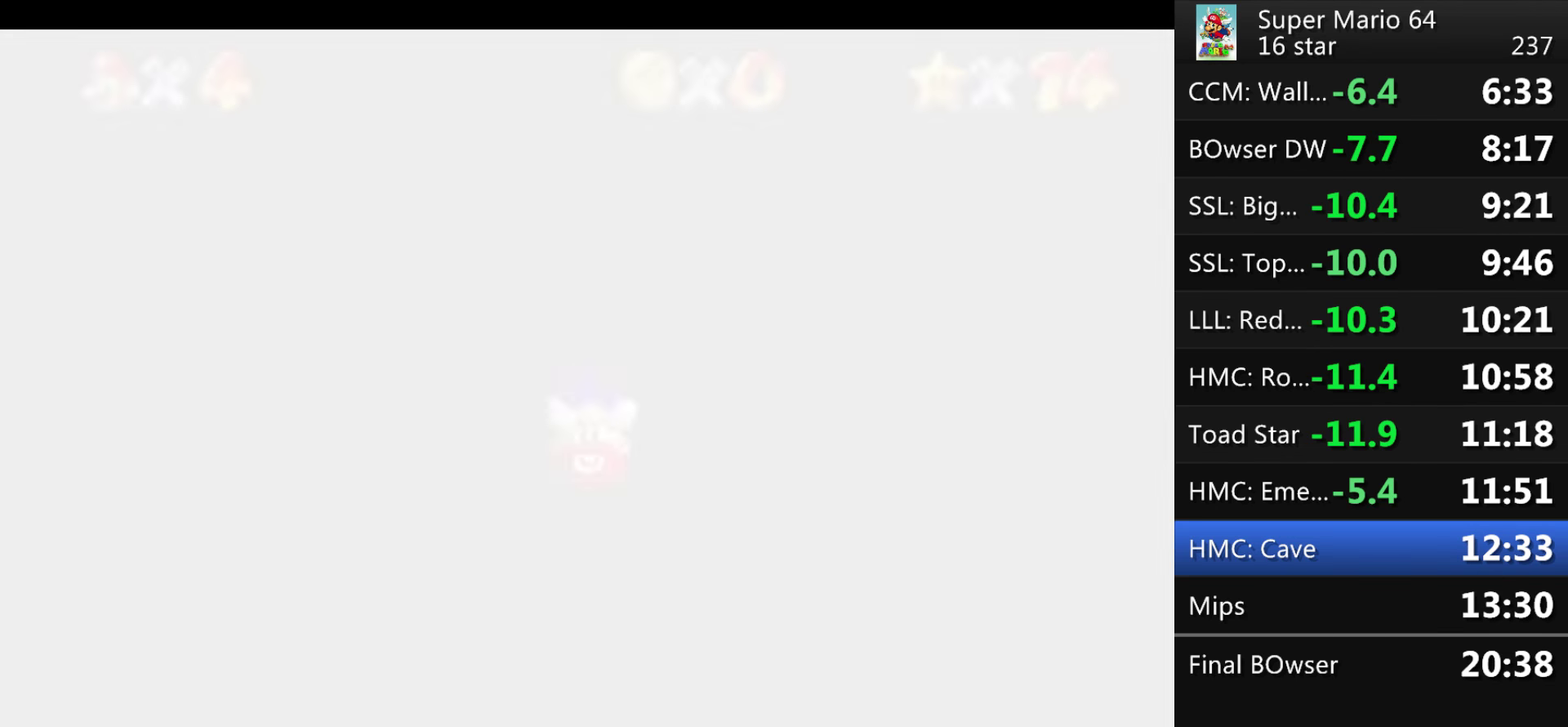
{"buttons": [], "events": [[401, "C_RIGHT", "down"], [467, "C_RIGHT", "up"]]}